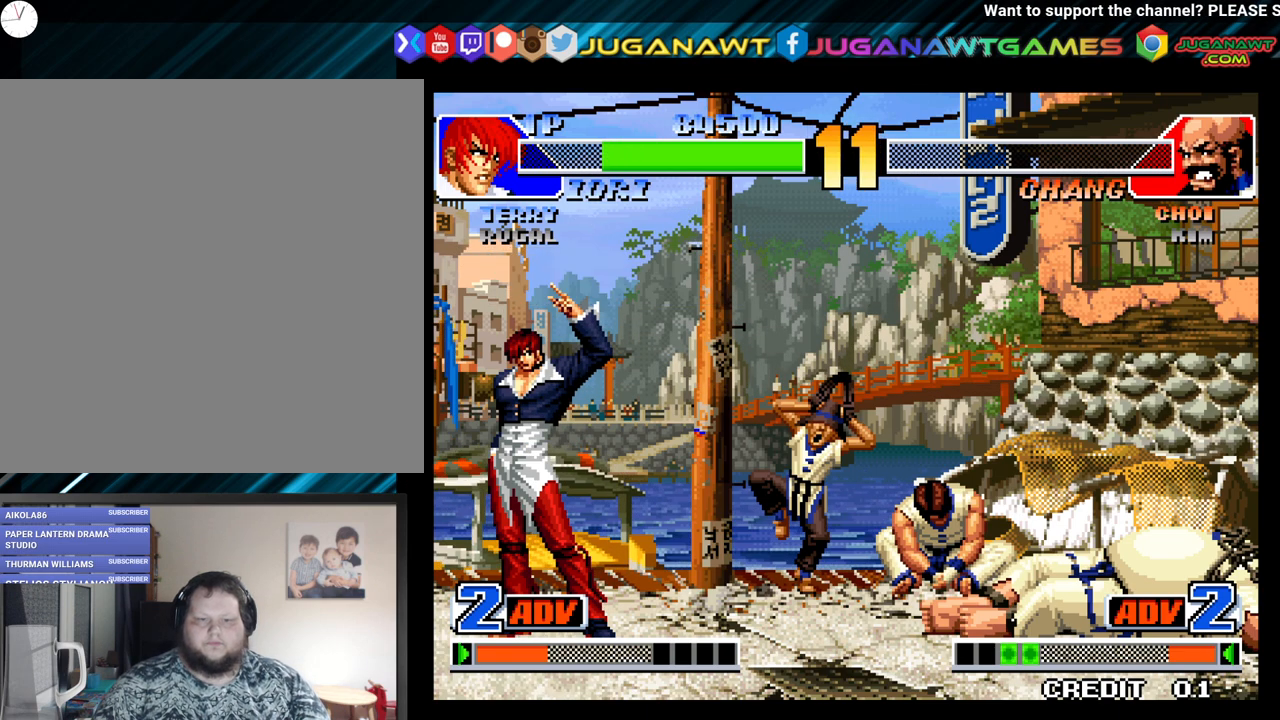
Gameplay with a controller (Xbox layout); each line is a JSON object with the inputs held at the frame after it. "events" lists button and stick changes between this image and that frame as [ms after this image, input, new state], when the widget could be followed in between.
{"buttons": [], "left_stick": "center", "right_stick": "center", "events": [[283, "A", "down"], [283, "X", "down"], [433, "A", "up"], [450, "X", "up"]]}
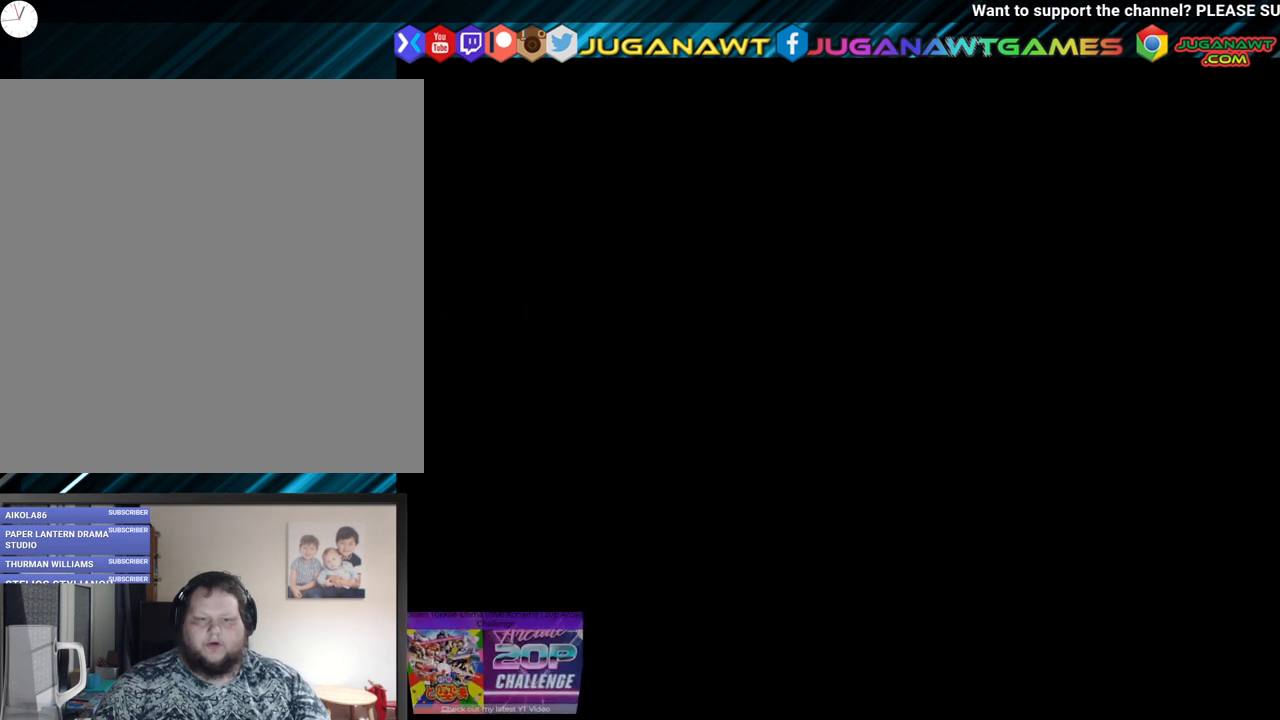
{"buttons": [], "left_stick": "center", "right_stick": "center", "events": []}
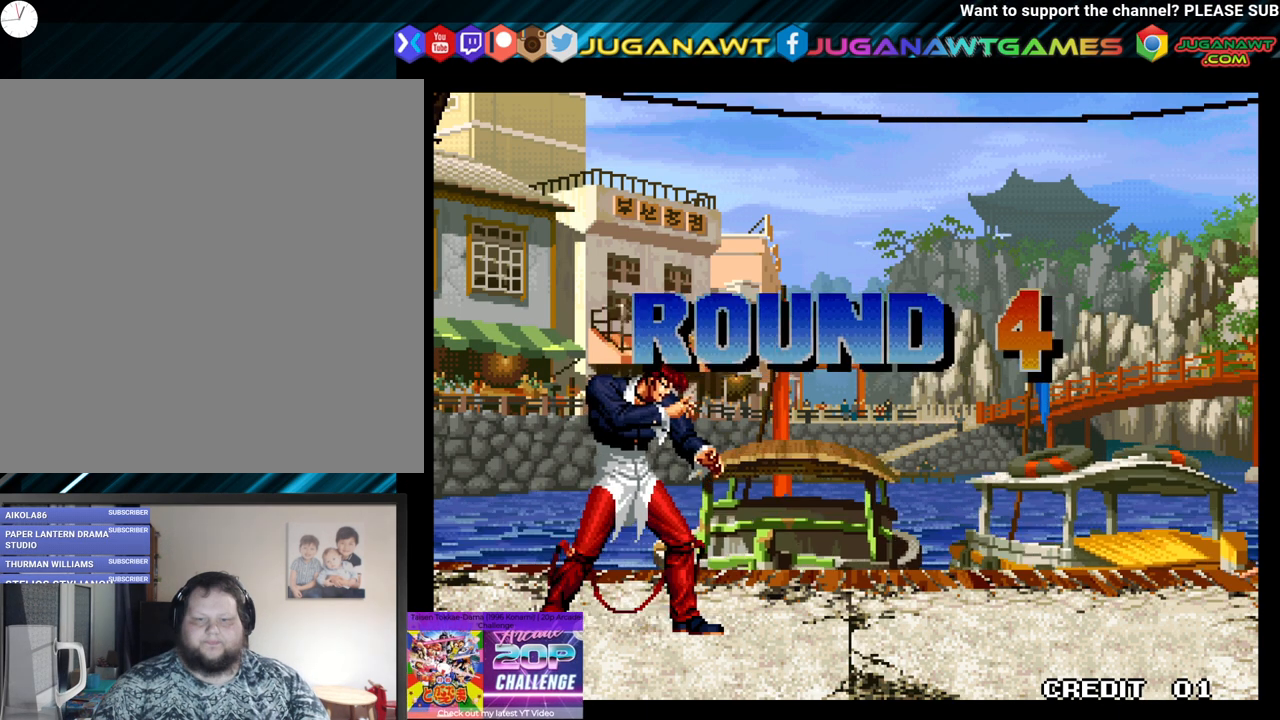
{"buttons": [], "left_stick": "center", "right_stick": "center", "events": []}
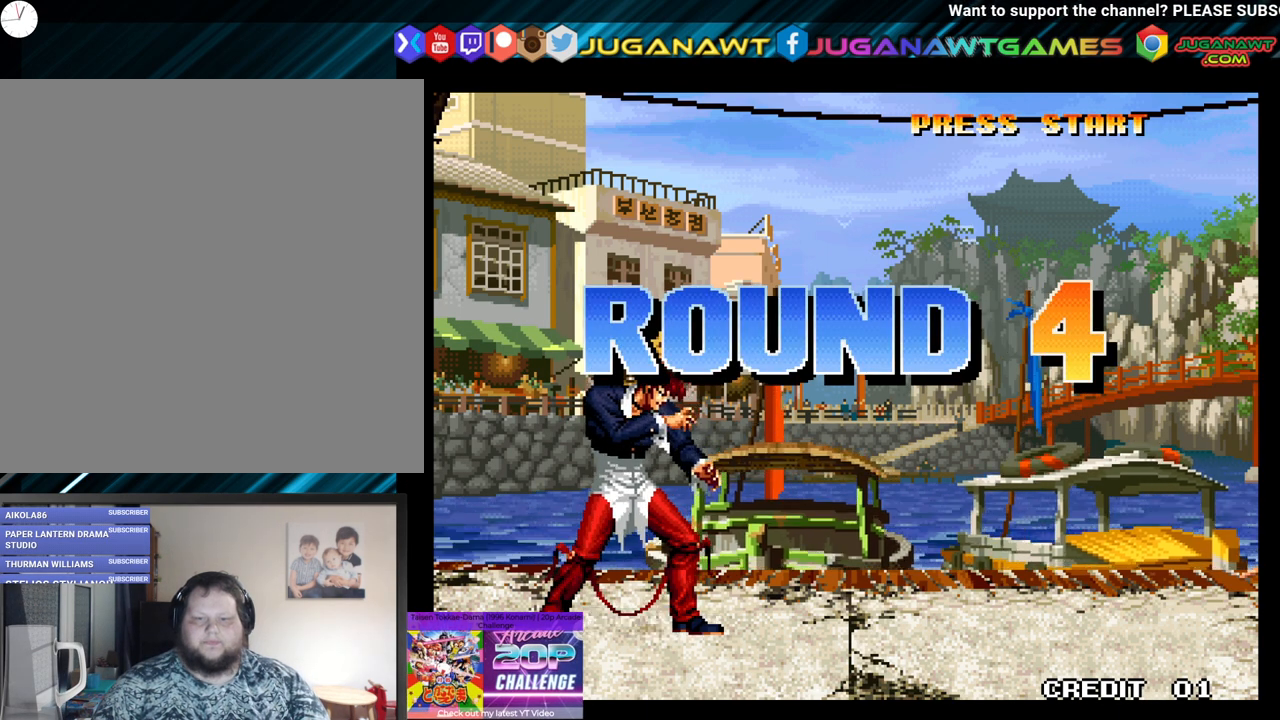
{"buttons": [], "left_stick": "center", "right_stick": "center", "events": []}
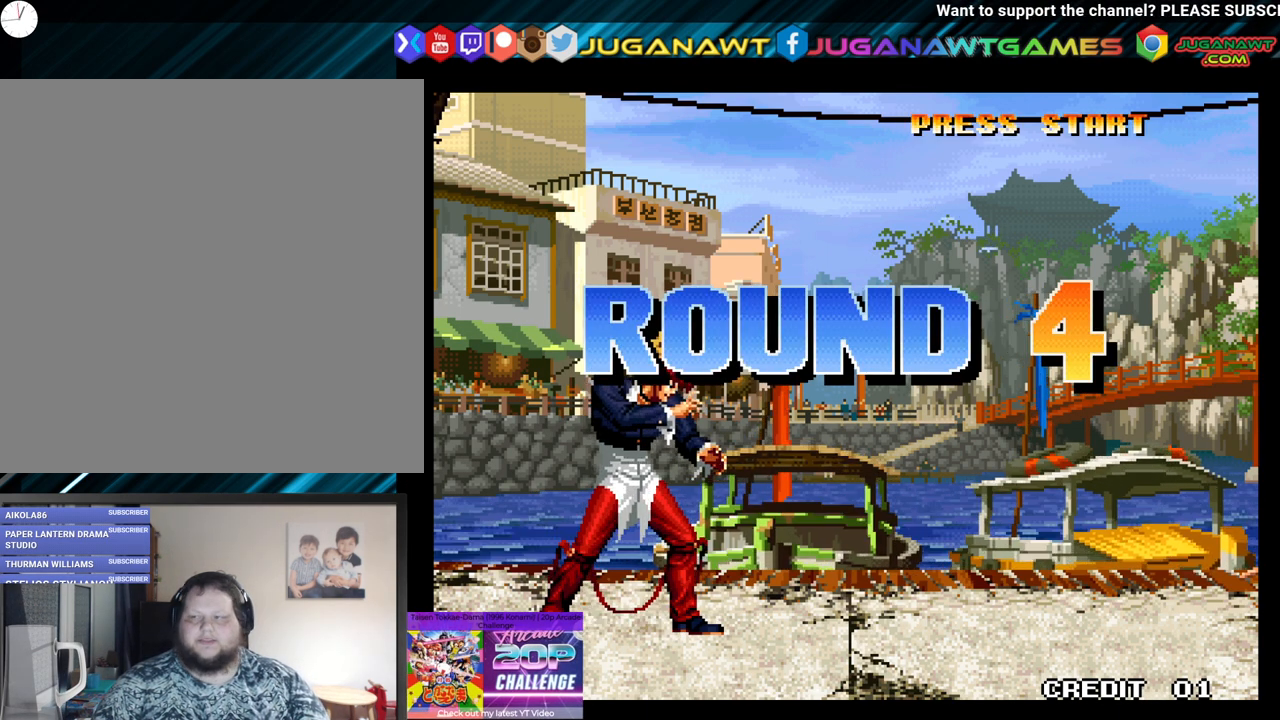
{"buttons": [], "left_stick": "center", "right_stick": "center", "events": []}
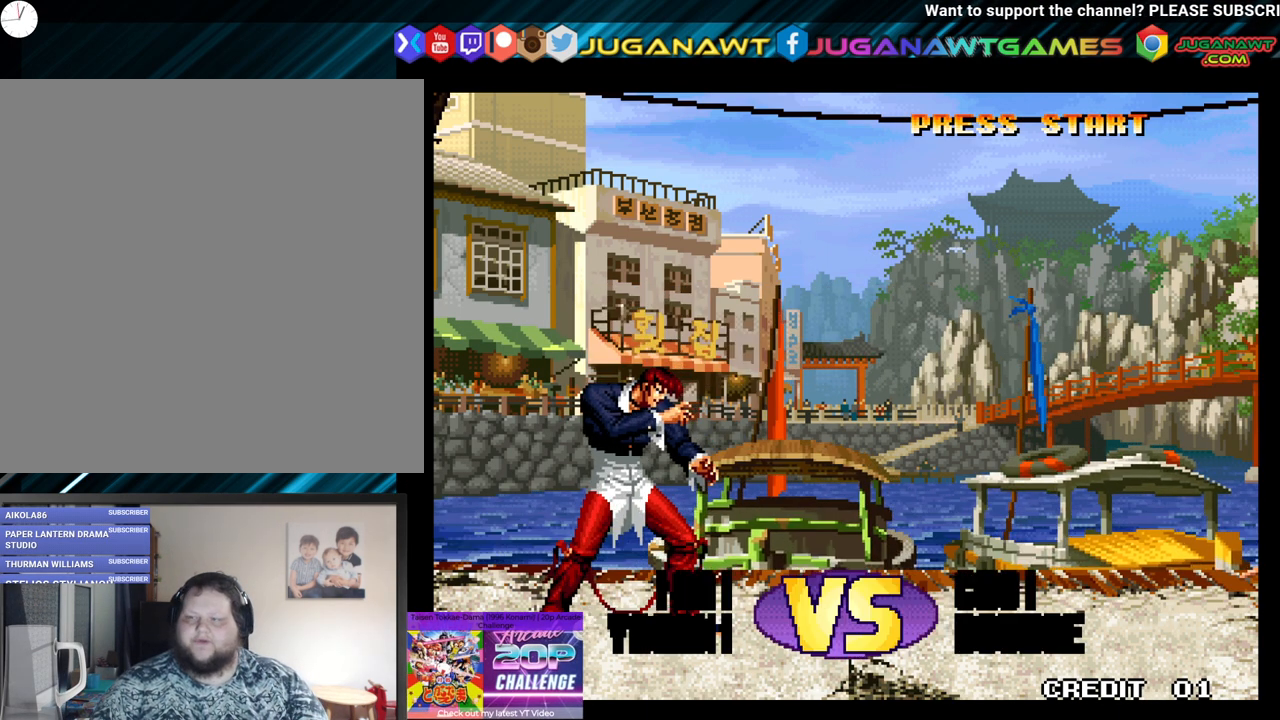
{"buttons": [], "left_stick": "center", "right_stick": "center", "events": []}
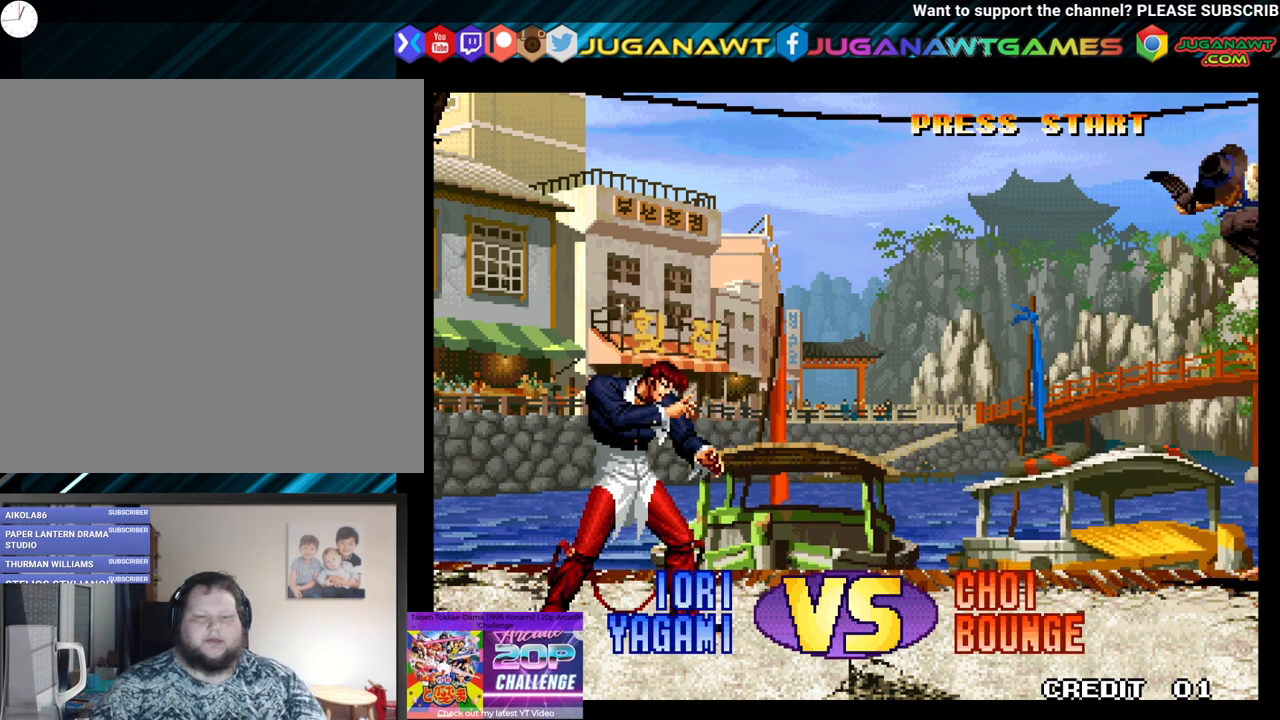
{"buttons": [], "left_stick": "center", "right_stick": "center", "events": []}
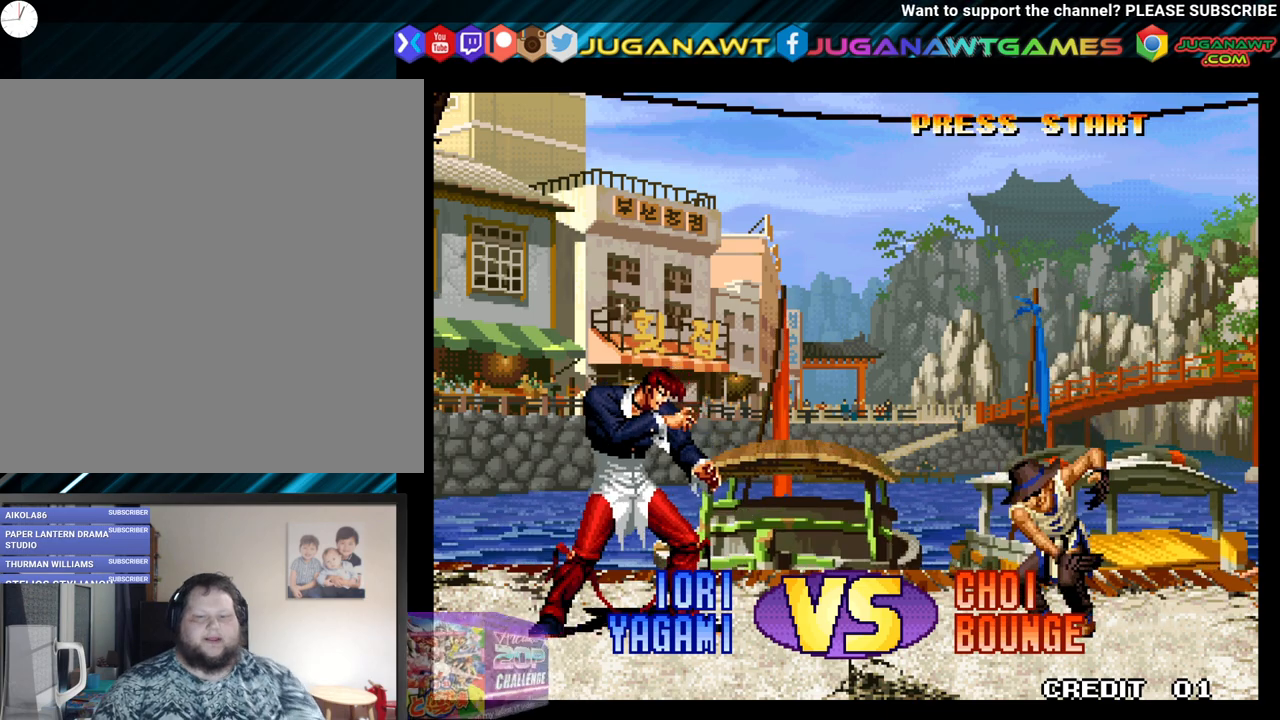
{"buttons": [], "left_stick": "center", "right_stick": "center", "events": []}
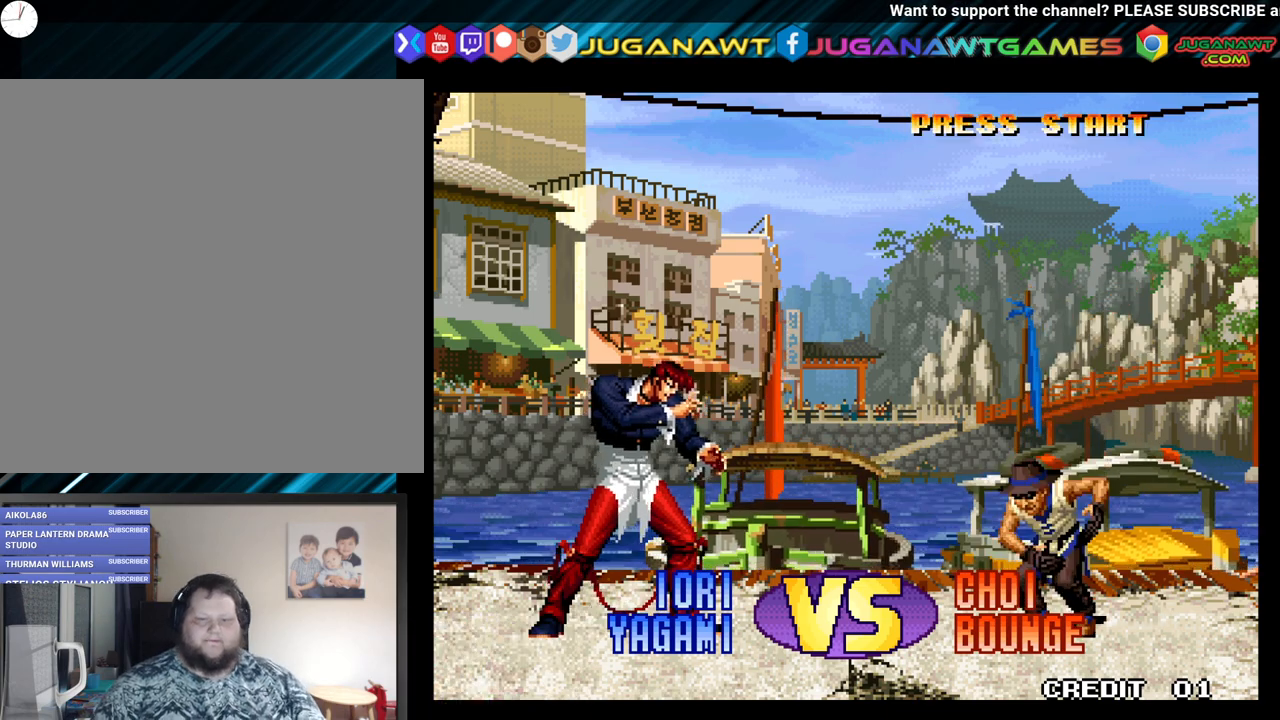
{"buttons": [], "left_stick": "center", "right_stick": "center", "events": []}
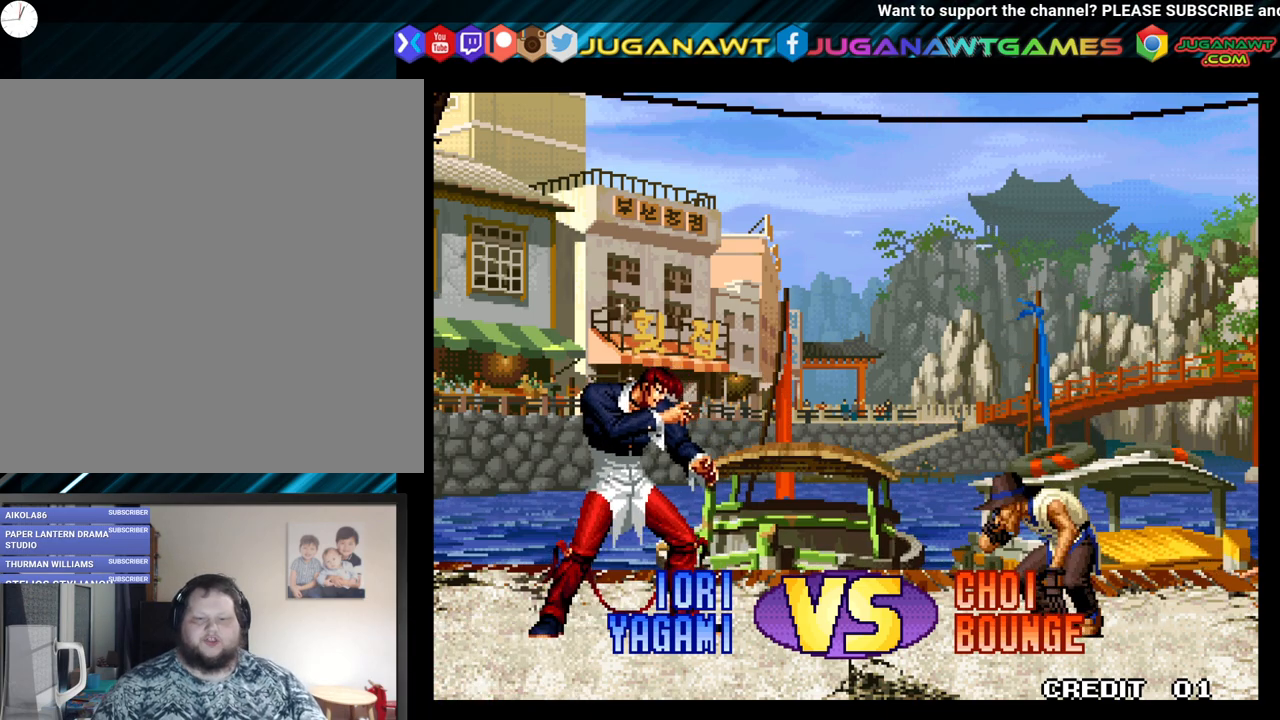
{"buttons": [], "left_stick": "center", "right_stick": "center", "events": []}
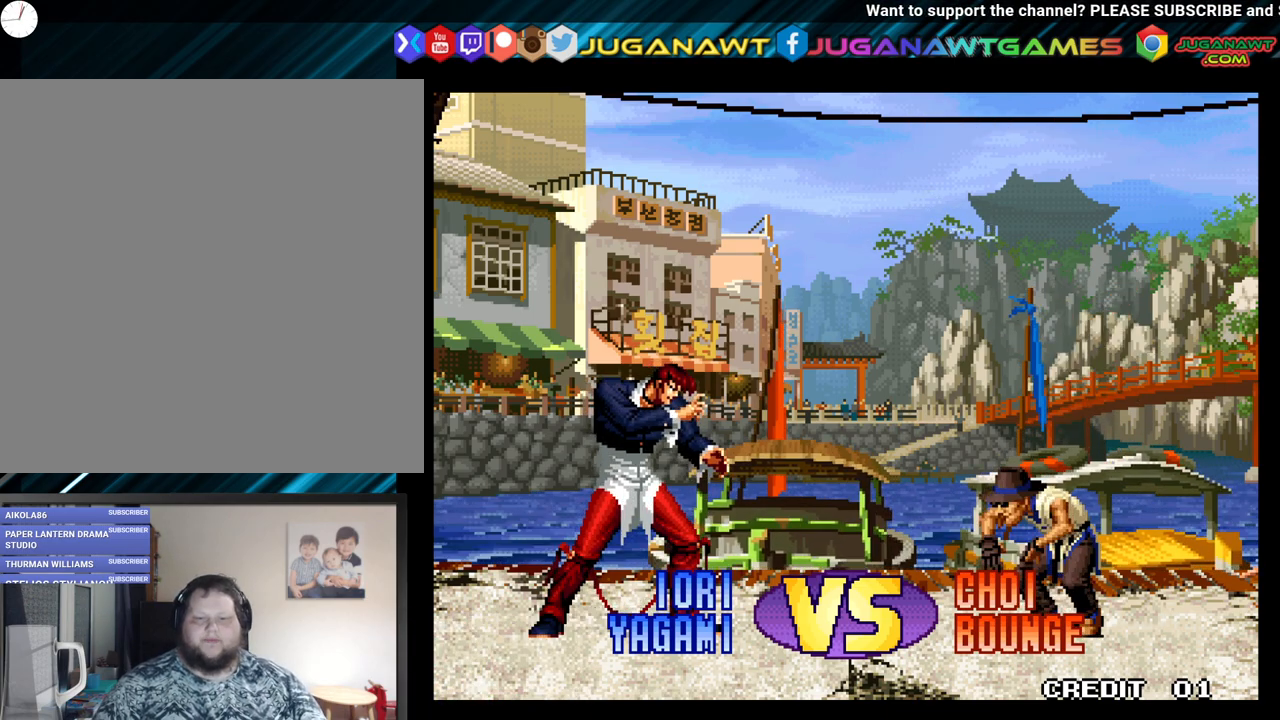
{"buttons": ["A", "X"], "left_stick": "center", "right_stick": "center", "events": [[400, "A", "down"], [400, "X", "down"]]}
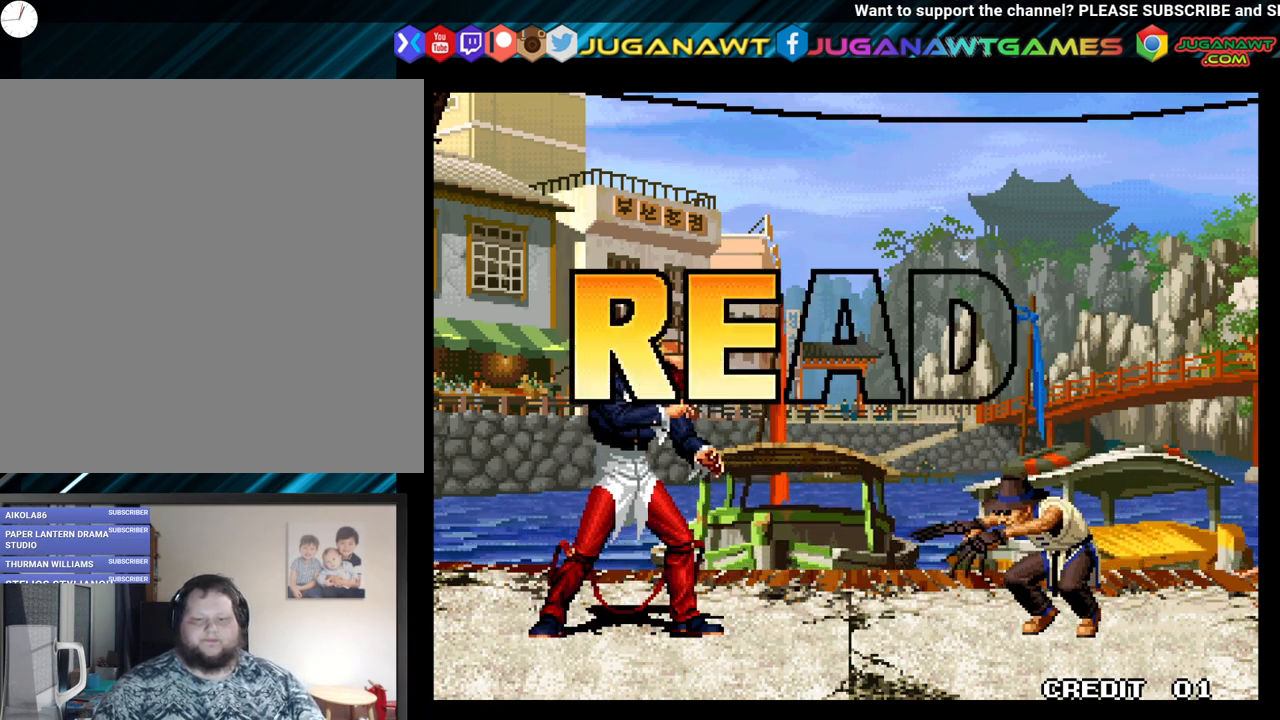
{"buttons": [], "left_stick": "center", "right_stick": "center", "events": [[83, "A", "up"], [133, "X", "up"]]}
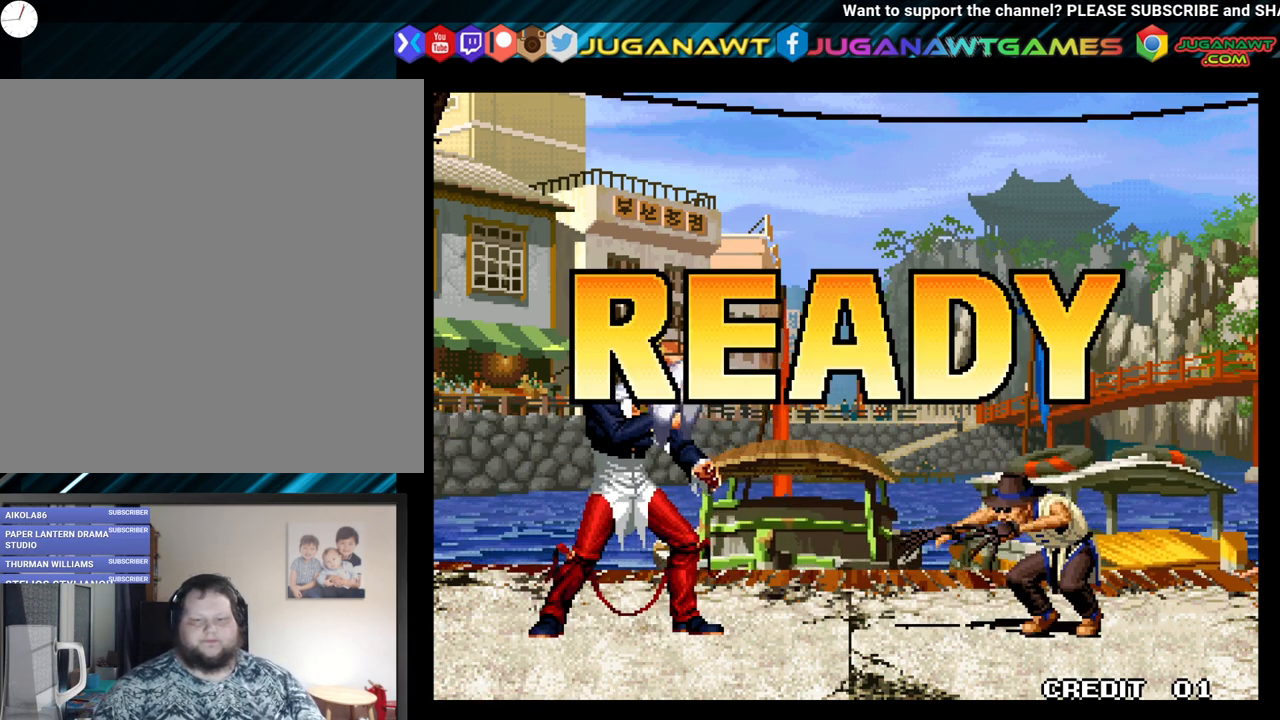
{"buttons": [], "left_stick": "center", "right_stick": "center", "events": []}
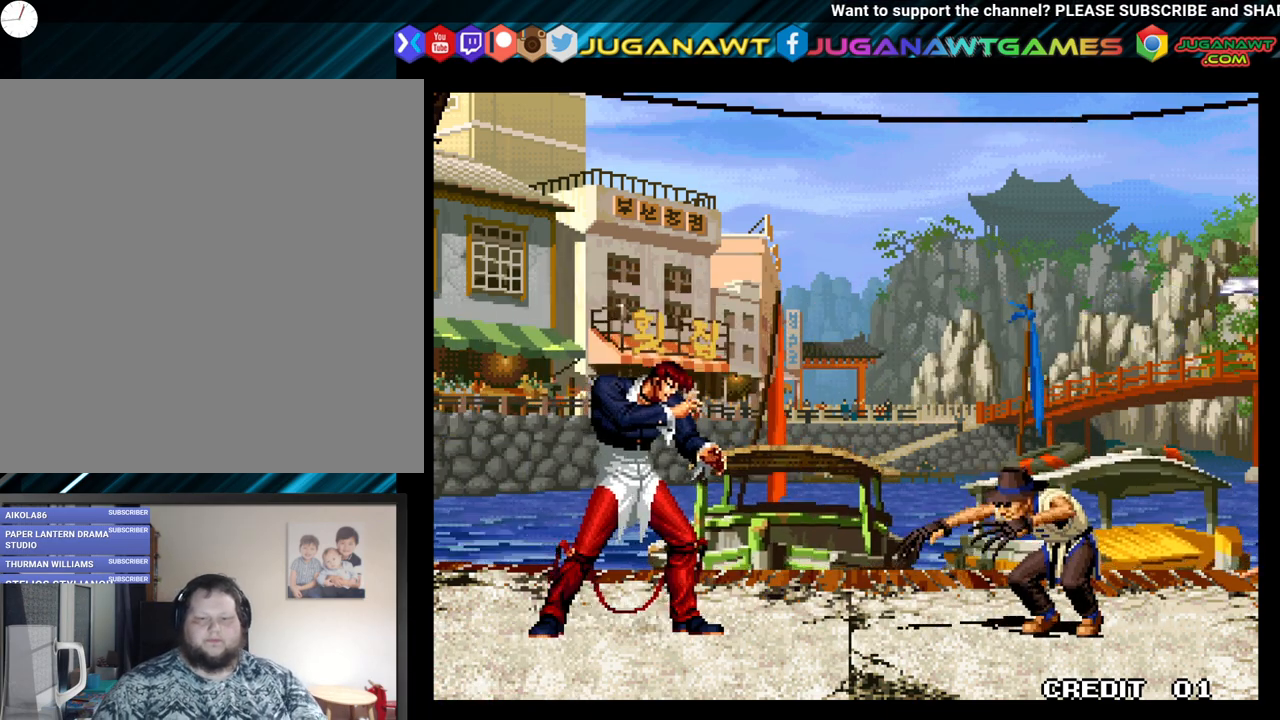
{"buttons": [], "left_stick": "center", "right_stick": "center", "events": []}
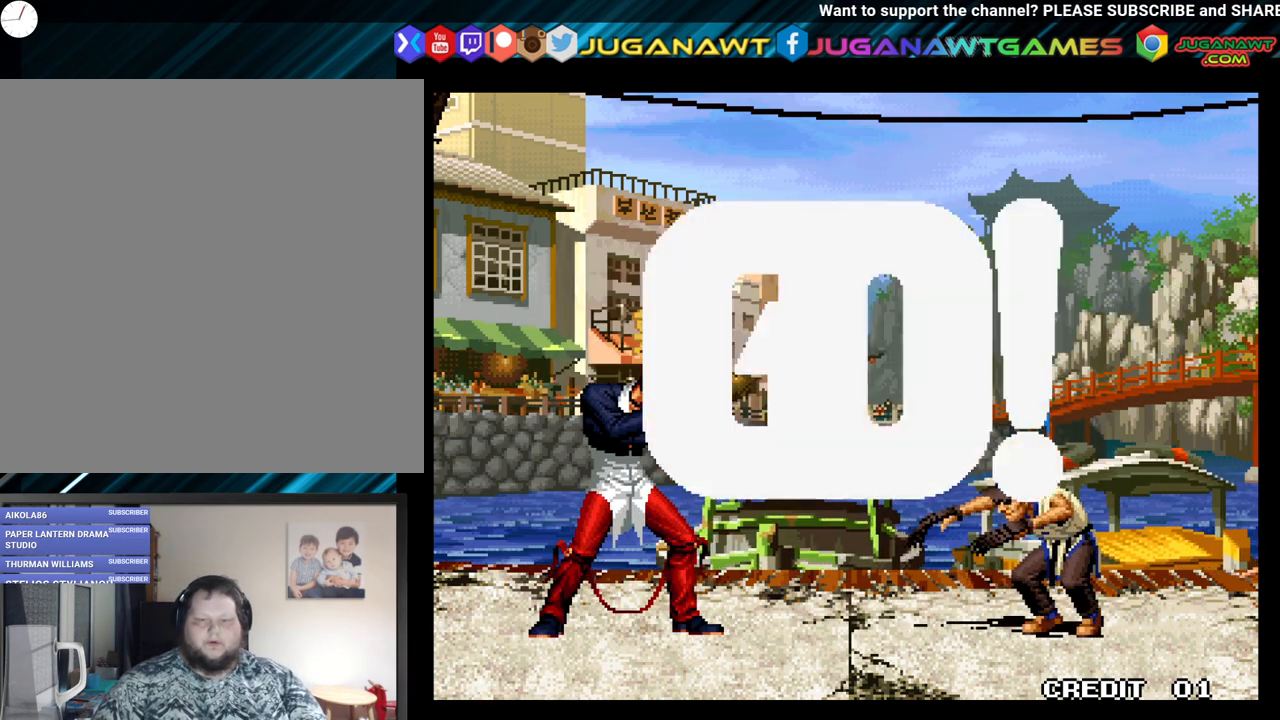
{"buttons": ["X"], "left_stick": "center", "right_stick": "center", "events": [[167, "DPAD_RIGHT", "down"], [233, "DPAD_DOWN", "down"], [283, "DPAD_RIGHT", "up"], [333, "DPAD_LEFT", "down"], [383, "DPAD_DOWN", "up"], [400, "X", "down"], [483, "DPAD_LEFT", "up"]]}
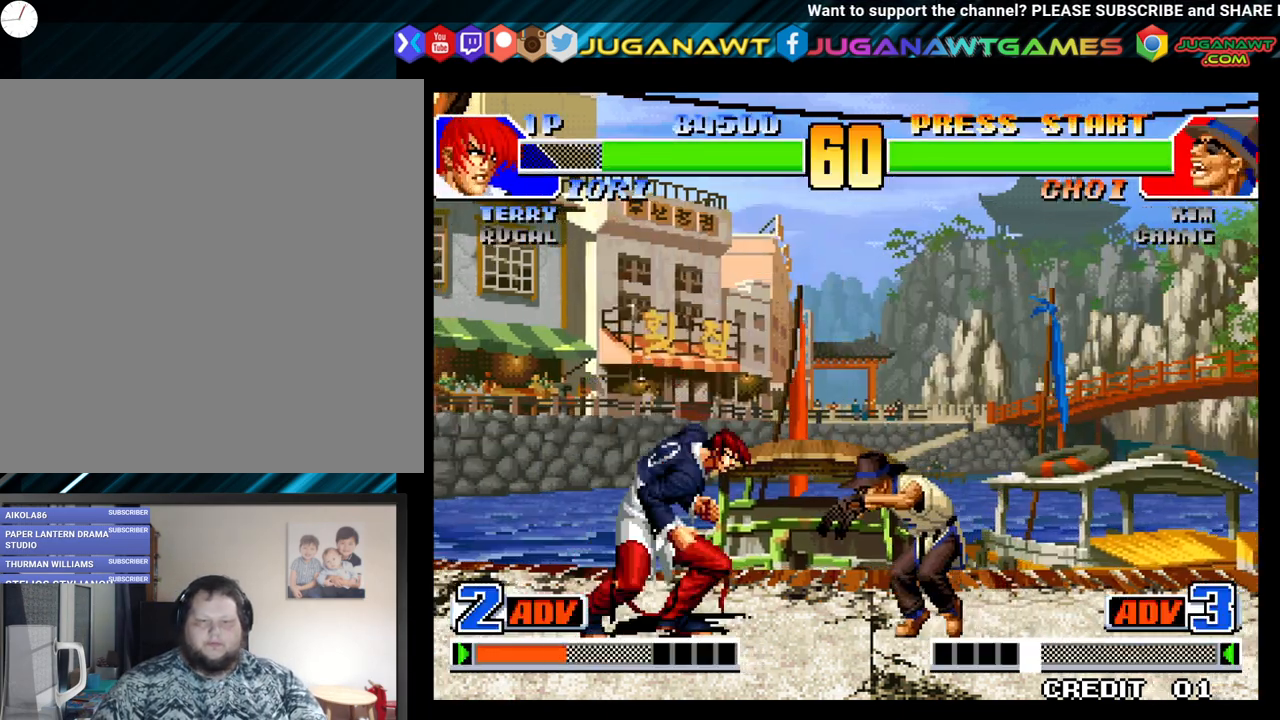
{"buttons": ["X", "DPAD_DOWN", "DPAD_LEFT"], "left_stick": "center", "right_stick": "center", "events": [[33, "X", "up"], [117, "DPAD_DOWN", "down"], [183, "DPAD_LEFT", "down"], [250, "DPAD_DOWN", "up"], [267, "X", "down"], [317, "DPAD_LEFT", "up"], [333, "DPAD_DOWN", "down"], [383, "X", "up"], [467, "DPAD_DOWN", "up"], [467, "DPAD_LEFT", "down"], [500, "DPAD_DOWN", "down"], [500, "X", "down"]]}
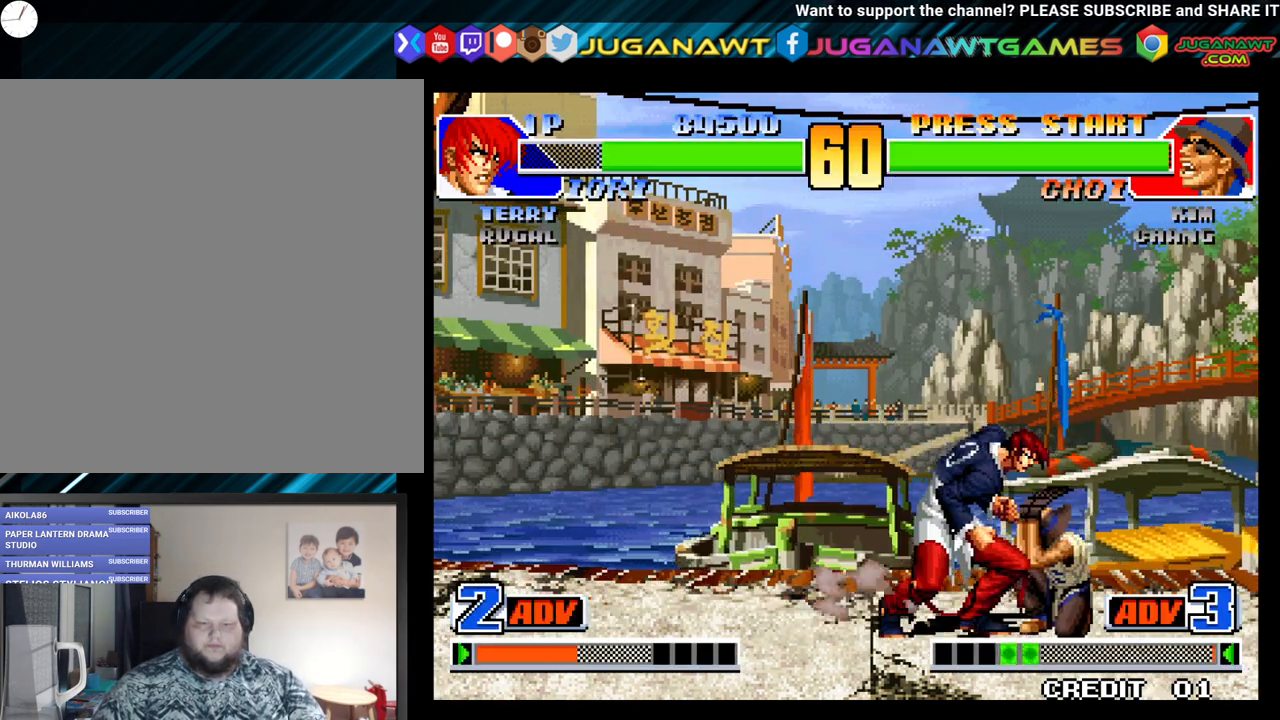
{"buttons": [], "left_stick": "center", "right_stick": "center", "events": [[50, "DPAD_LEFT", "up"], [67, "X", "up"], [150, "DPAD_LEFT", "down"], [183, "X", "down"], [233, "DPAD_LEFT", "up"], [267, "DPAD_DOWN", "up"], [300, "X", "up"]]}
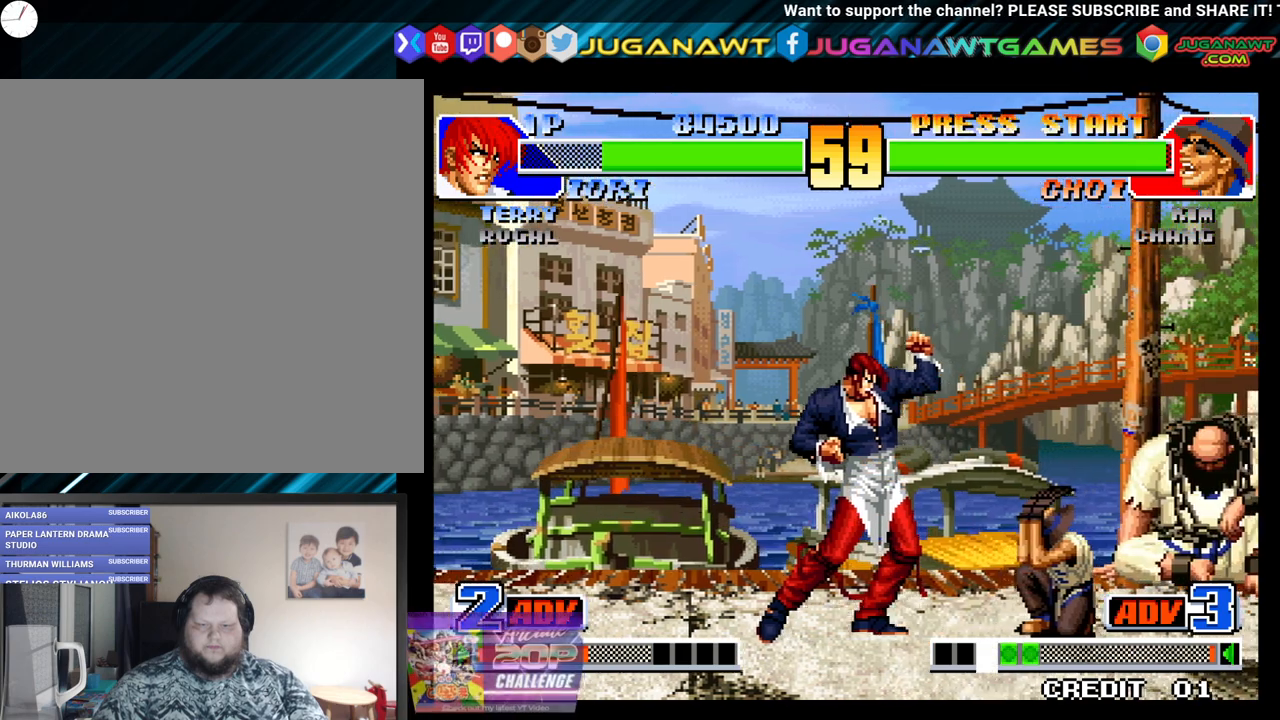
{"buttons": ["Y", "DPAD_DOWN", "DPAD_LEFT"], "left_stick": "center", "right_stick": "center", "events": [[17, "X", "down"], [17, "Y", "down"], [117, "X", "up"], [133, "Y", "up"], [183, "Y", "down"], [317, "DPAD_DOWN", "down"], [317, "DPAD_LEFT", "down"], [317, "Y", "up"], [400, "Y", "down"]]}
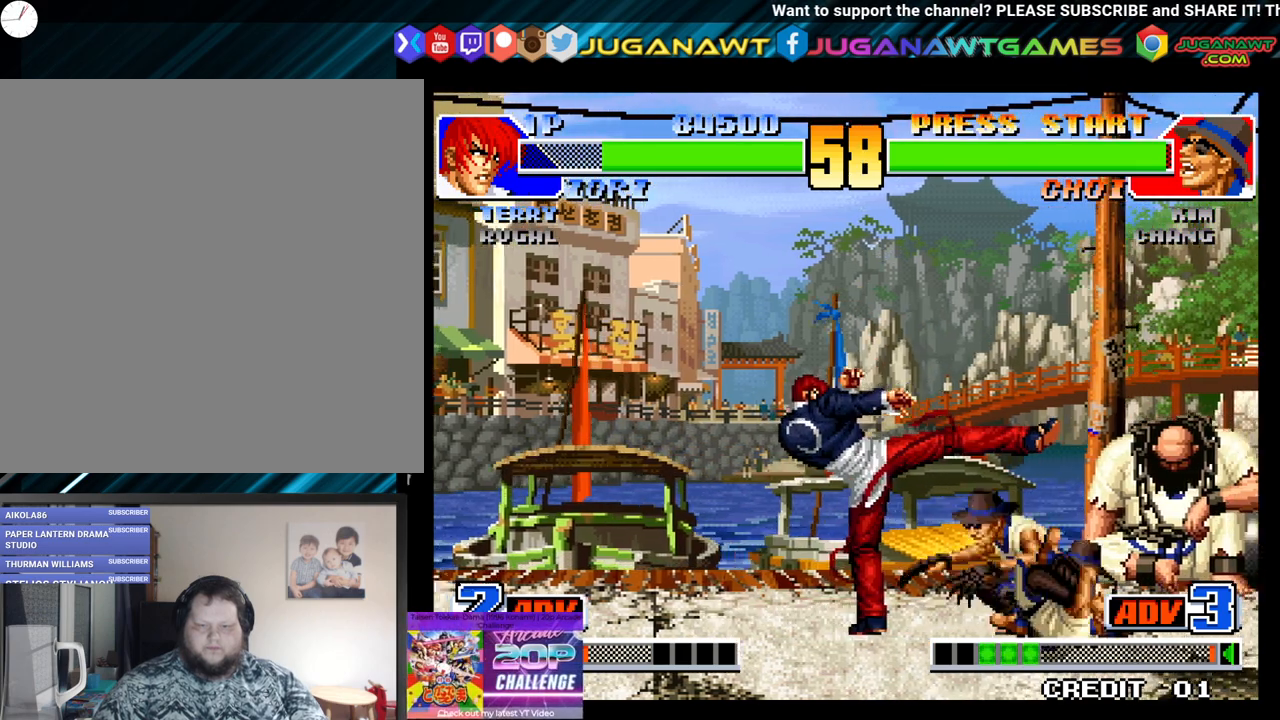
{"buttons": ["DPAD_UP", "DPAD_RIGHT"], "left_stick": "center", "right_stick": "center", "events": [[17, "Y", "up"], [100, "Y", "down"], [183, "Y", "up"], [383, "DPAD_DOWN", "up"], [383, "DPAD_LEFT", "up"], [417, "DPAD_RIGHT", "down"], [450, "DPAD_UP", "down"]]}
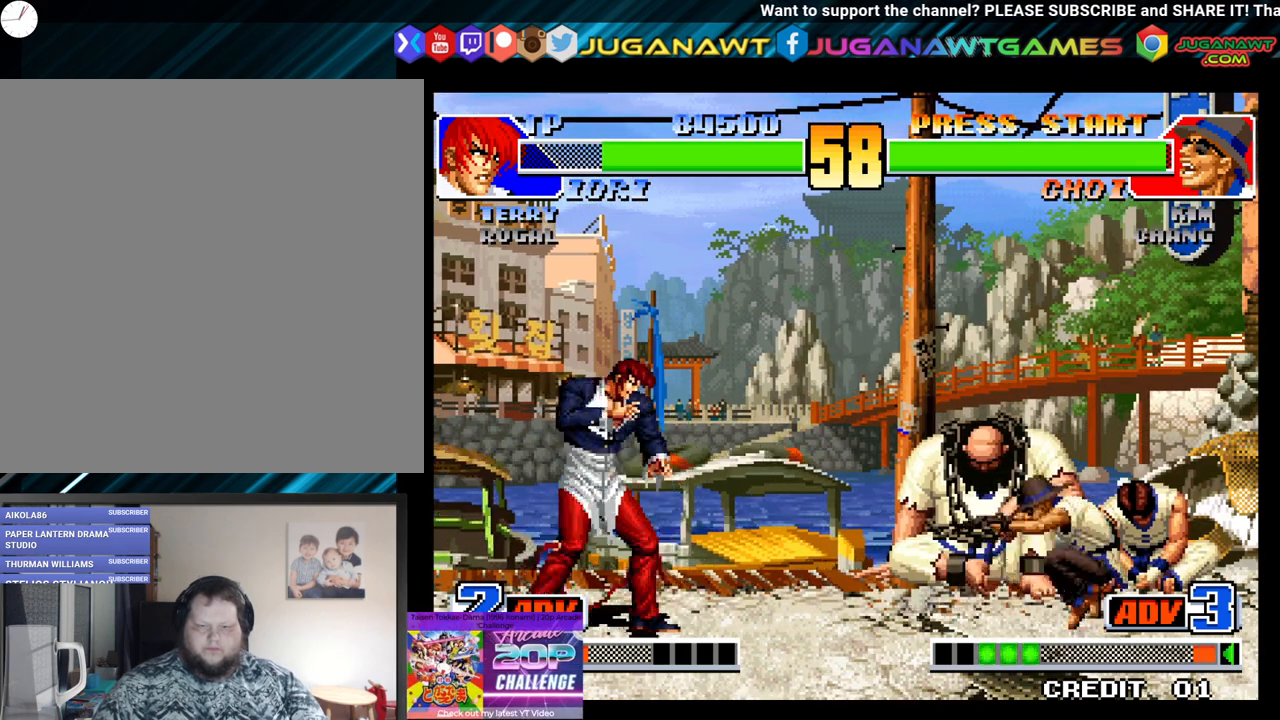
{"buttons": ["Y", "DPAD_DOWN", "DPAD_LEFT"], "left_stick": "center", "right_stick": "center", "events": [[150, "DPAD_RIGHT", "up"], [150, "DPAD_UP", "up"], [183, "DPAD_LEFT", "down"], [200, "DPAD_DOWN", "down"], [433, "Y", "down"]]}
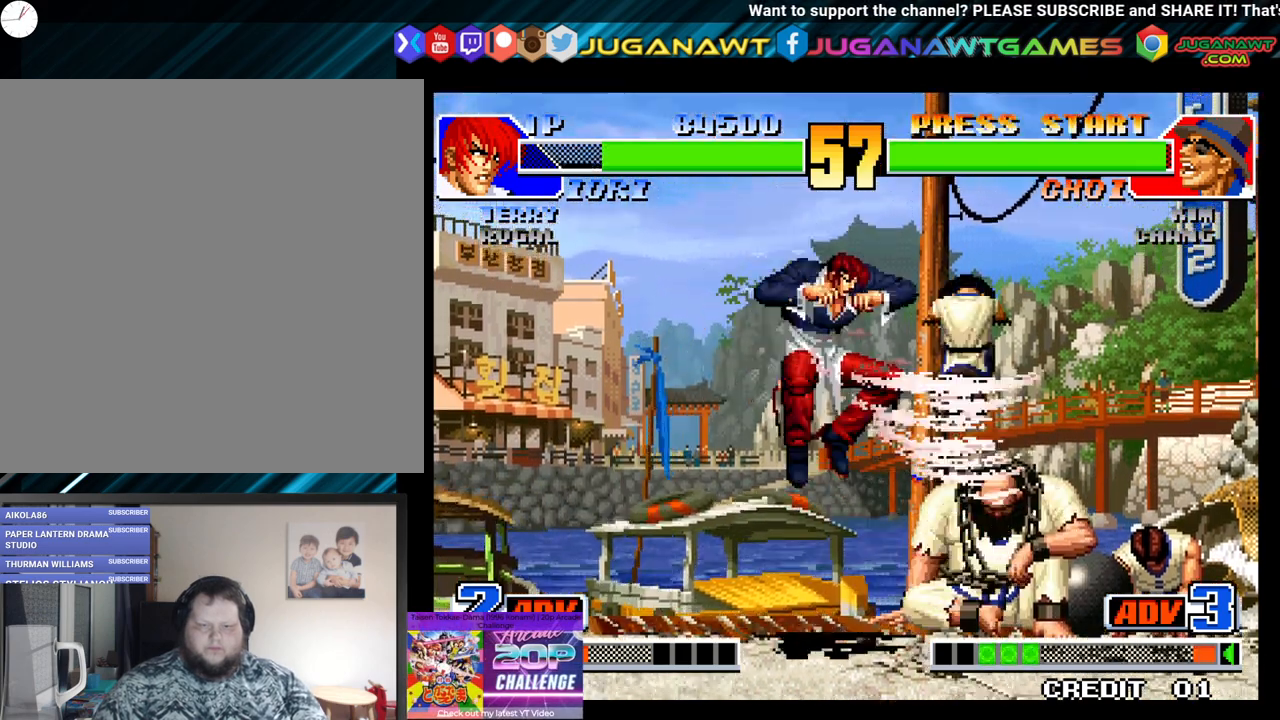
{"buttons": ["X", "DPAD_LEFT"], "left_stick": "center", "right_stick": "center", "events": [[50, "Y", "up"], [67, "DPAD_DOWN", "up"], [150, "Y", "down"], [233, "Y", "up"], [500, "X", "down"]]}
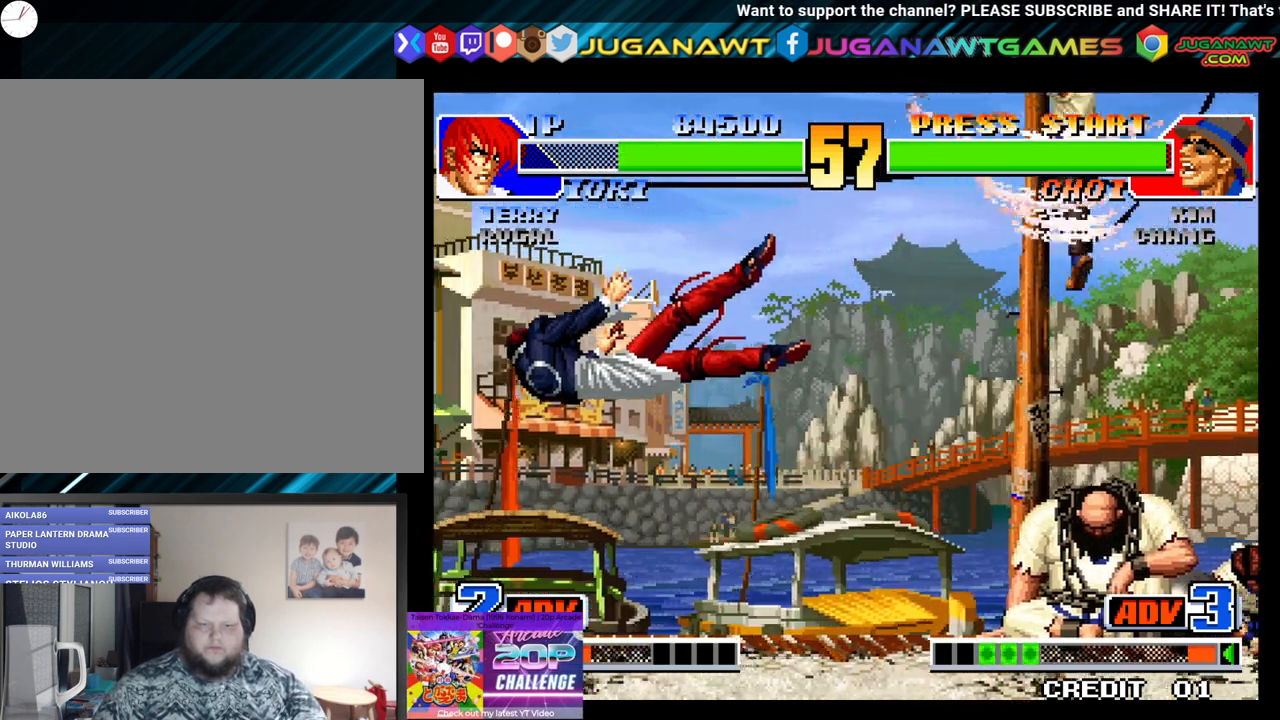
{"buttons": ["X"], "left_stick": "center", "right_stick": "center", "events": [[67, "X", "up"], [317, "DPAD_DOWN", "down"], [350, "DPAD_LEFT", "up"], [433, "X", "down"], [450, "DPAD_DOWN", "up"]]}
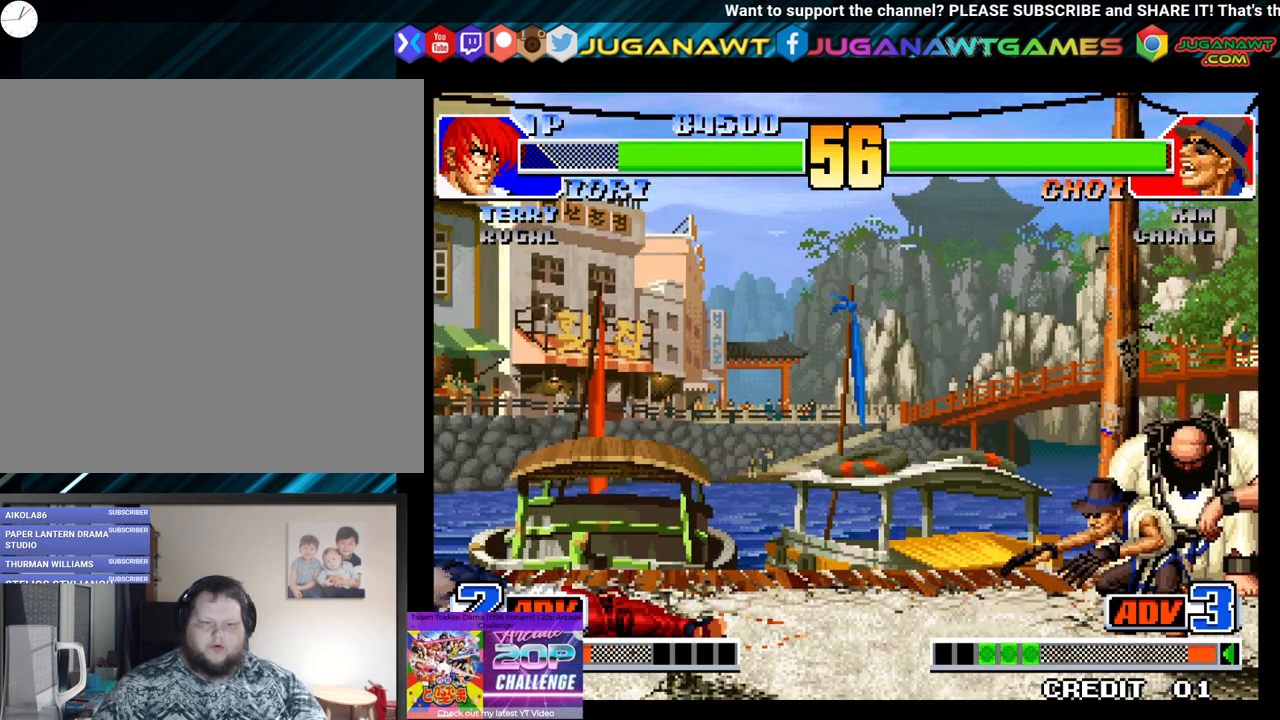
{"buttons": ["DPAD_DOWN", "DPAD_RIGHT"], "left_stick": "center", "right_stick": "center", "events": [[83, "X", "up"], [317, "DPAD_LEFT", "down"], [333, "DPAD_DOWN", "down"], [383, "DPAD_LEFT", "up"], [417, "DPAD_RIGHT", "down"]]}
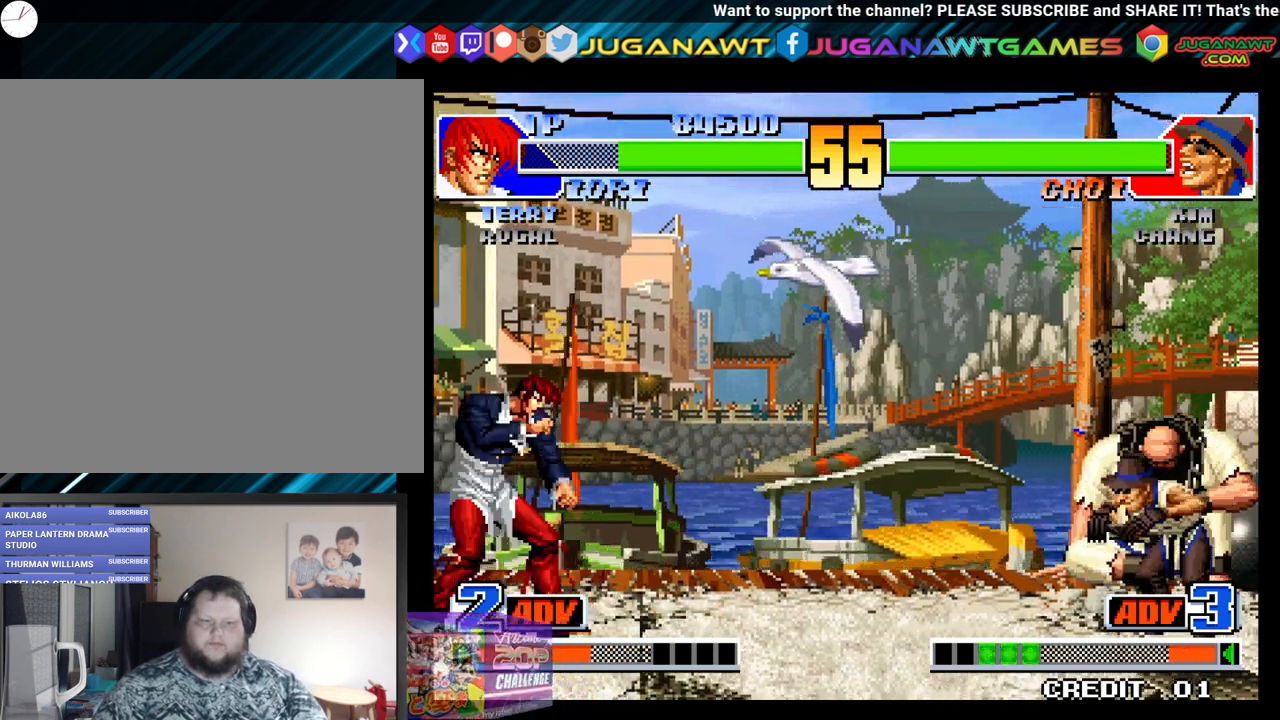
{"buttons": [], "left_stick": "center", "right_stick": "center", "events": [[33, "DPAD_DOWN", "up"], [33, "DPAD_RIGHT", "up"], [33, "X", "down"], [183, "X", "up"]]}